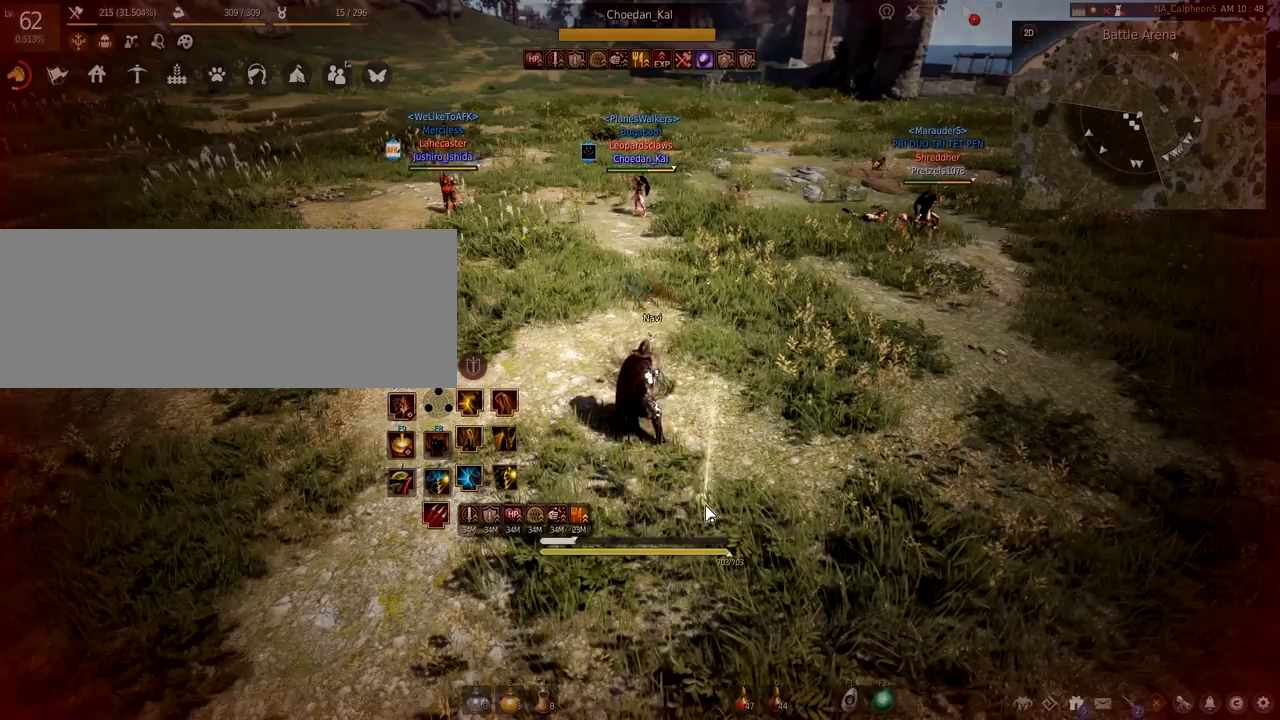
Gameplay with keyboard and mouse; each line is a JSON object with the keys and mouse buttons held at the frame after it. "events" lists presses ("down") and releases ("up") of "a", "c", "d", "e", "f", "q", "s", "shift", "space", "tab", "w", "mouse_left" and "mouse_right" between this image and that frame as [ms after this image, input, new state], when the widget could be followed in between. "mouse_left", "mouse_right" = the "left", "right" buttons of the "mouse" list. No other keys are recorded. Mouse movement is not recorded.
{"keys": [], "mouse": [], "events": [[217, "e", "down"], [284, "e", "up"], [284, "s", "down"], [367, "e", "down"], [417, "s", "up"], [467, "e", "up"]]}
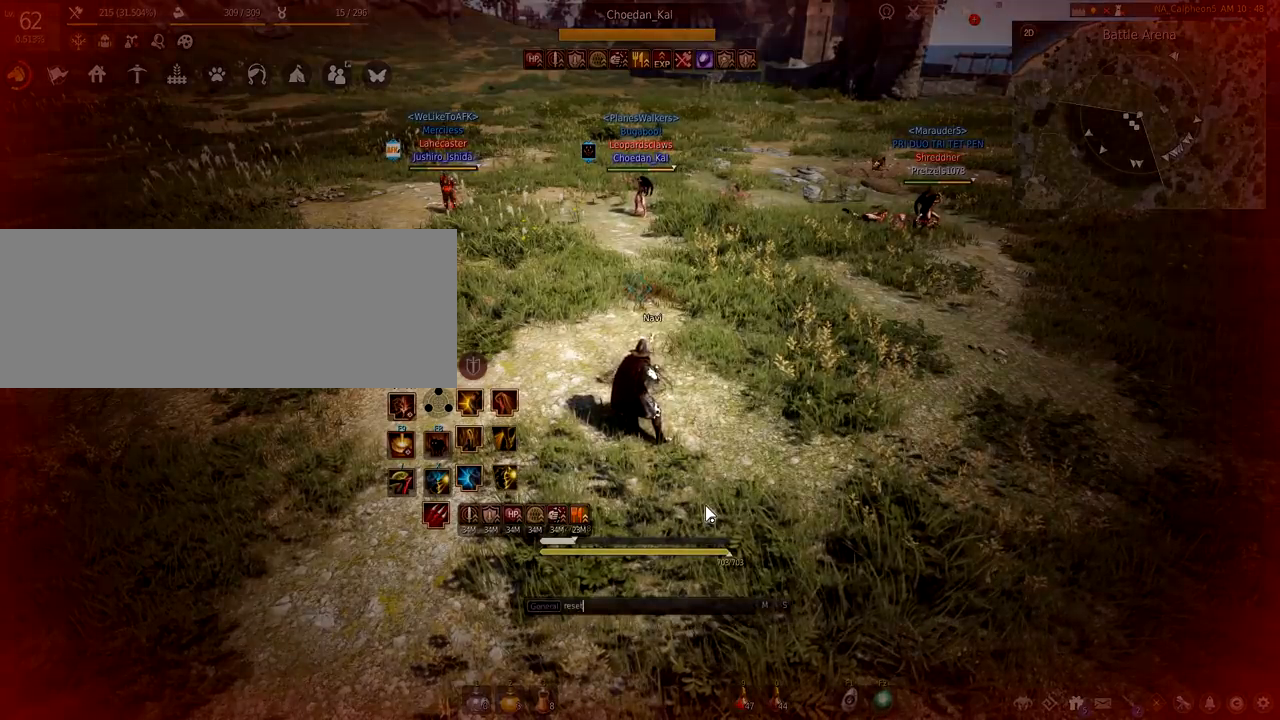
{"keys": ["w"], "mouse": [], "events": [[417, "w", "down"]]}
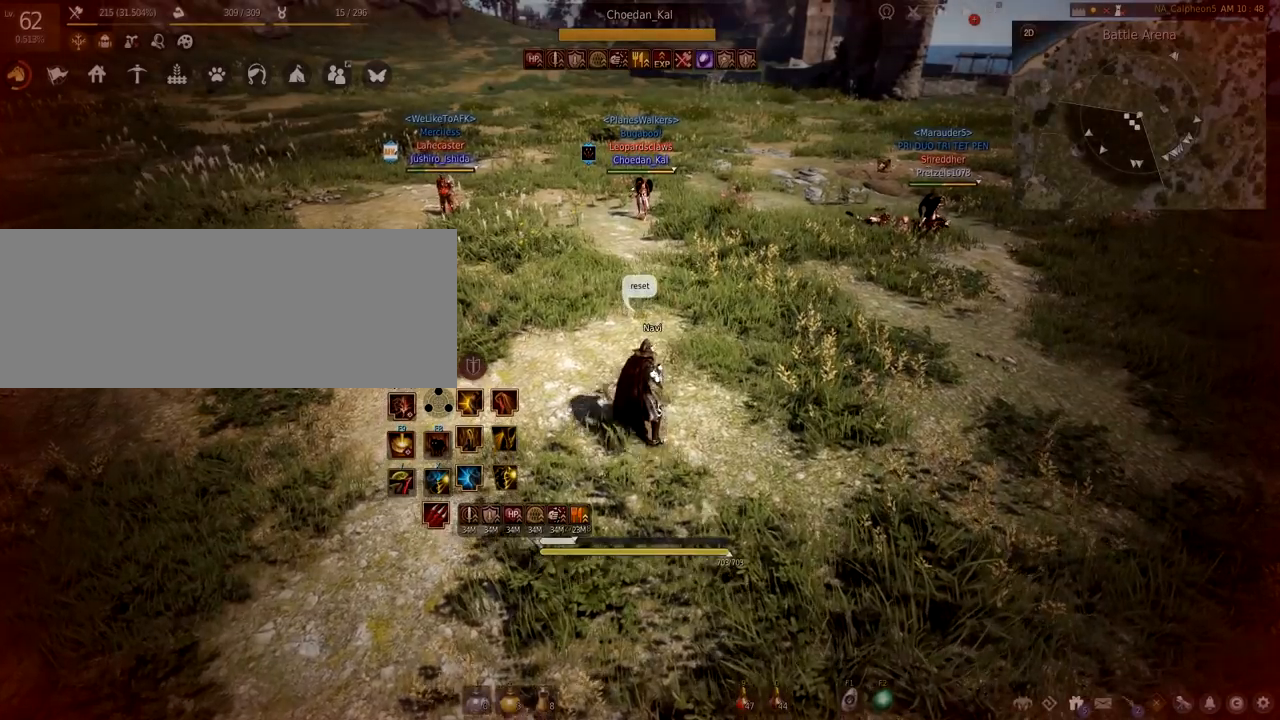
{"keys": ["w"], "mouse": [], "events": []}
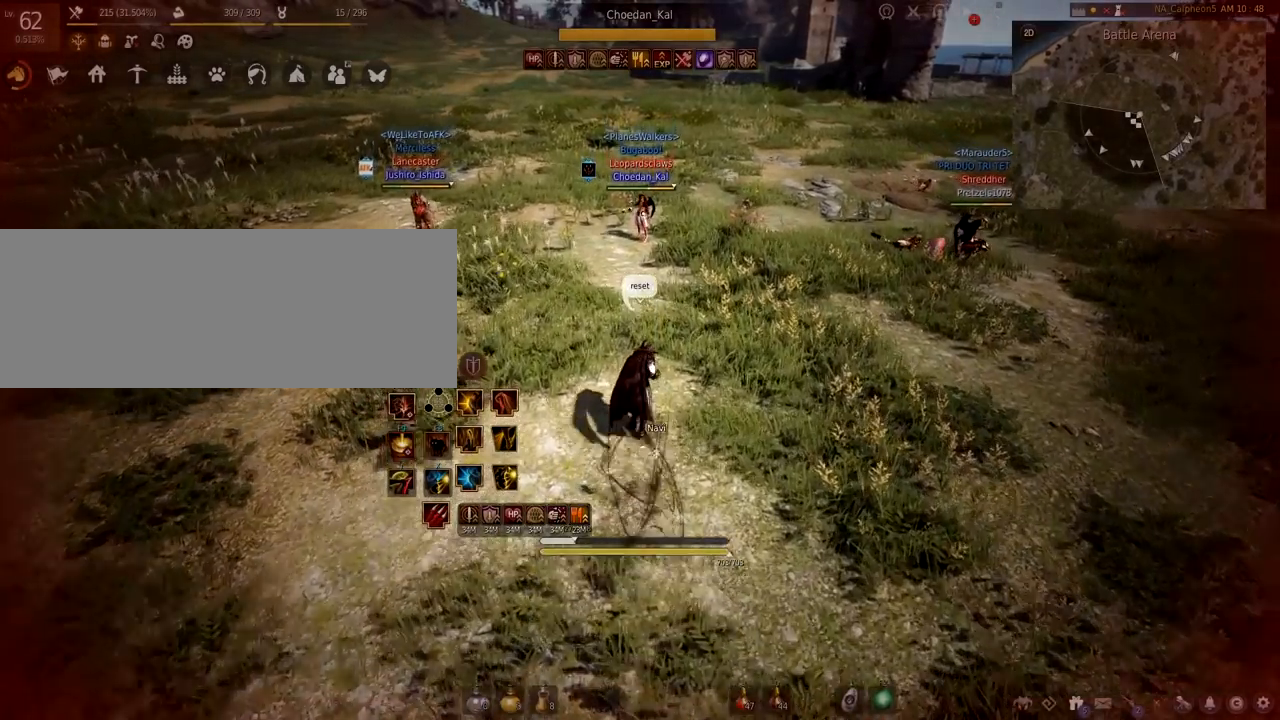
{"keys": ["w"], "mouse": [], "events": []}
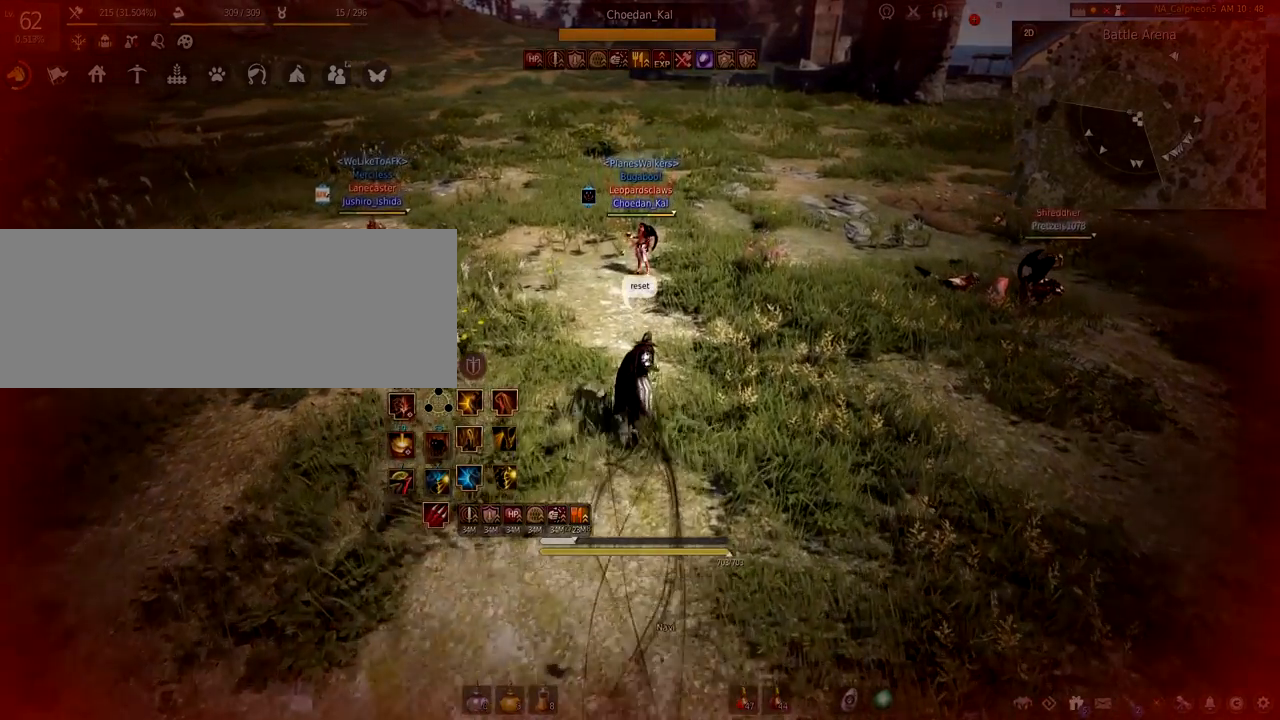
{"keys": [], "mouse": [], "events": [[201, "w", "up"]]}
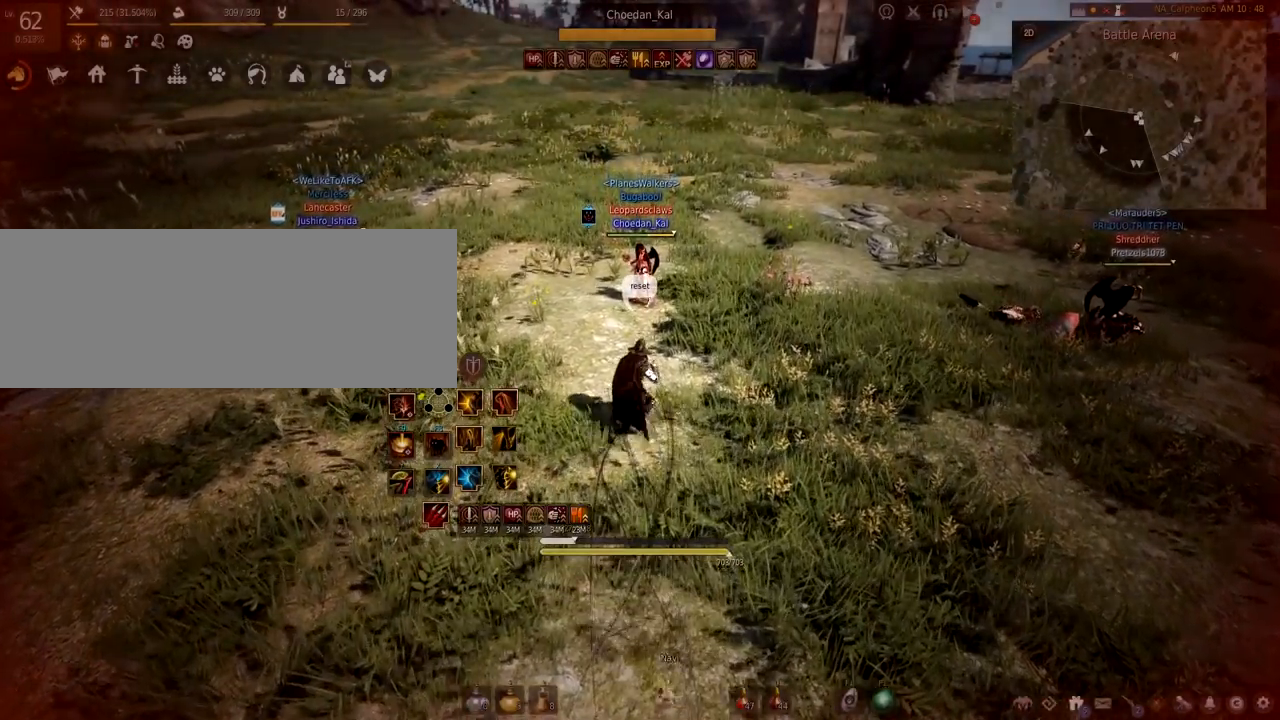
{"keys": [], "mouse": [], "events": []}
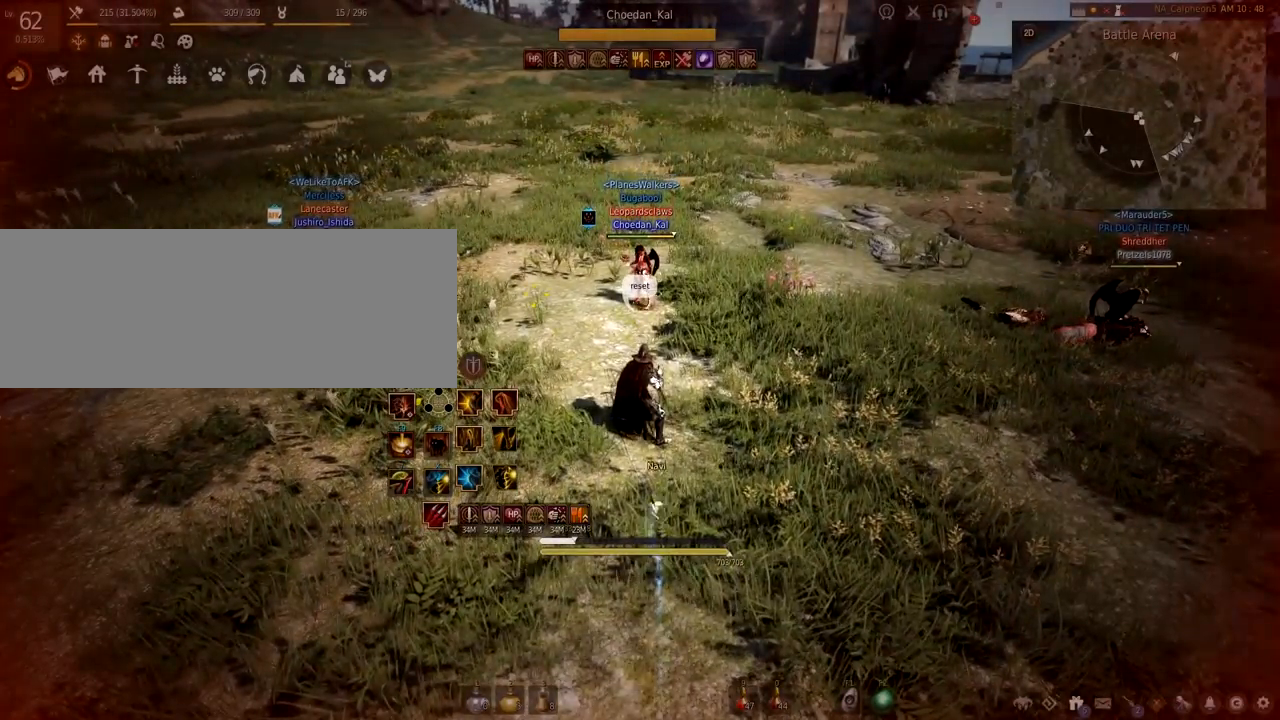
{"keys": [], "mouse": [], "events": []}
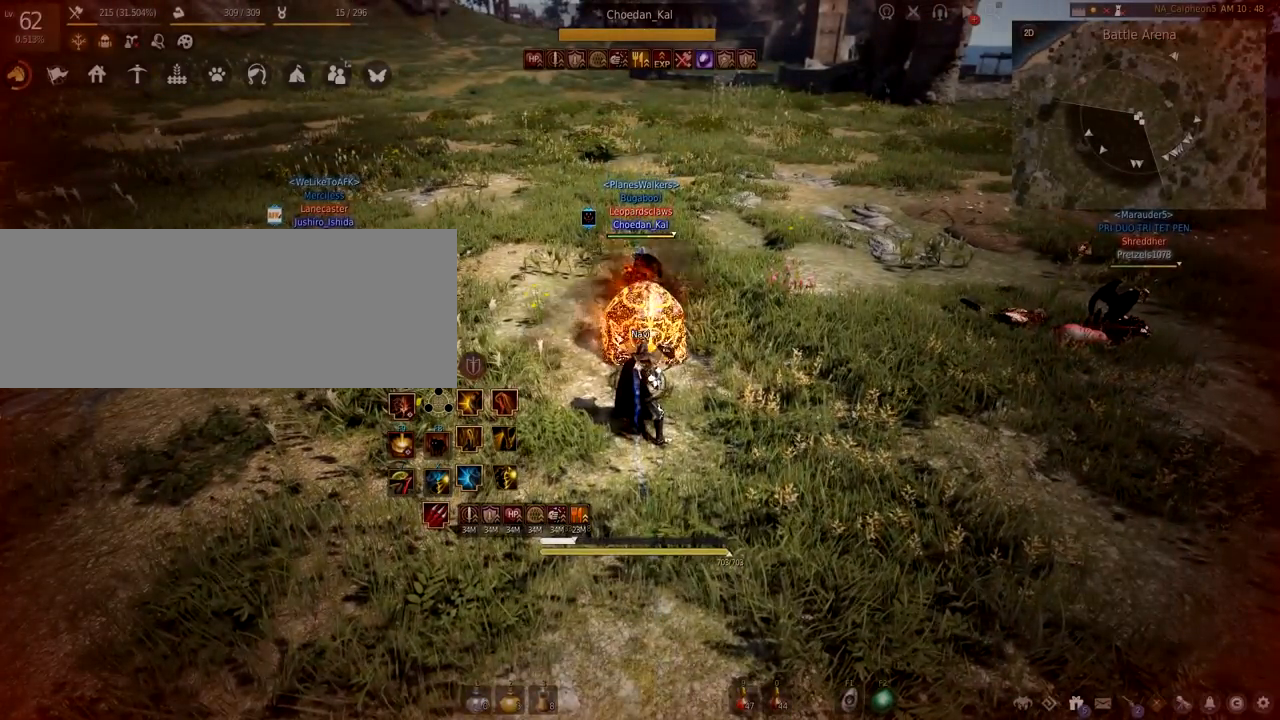
{"keys": [], "mouse": [], "events": []}
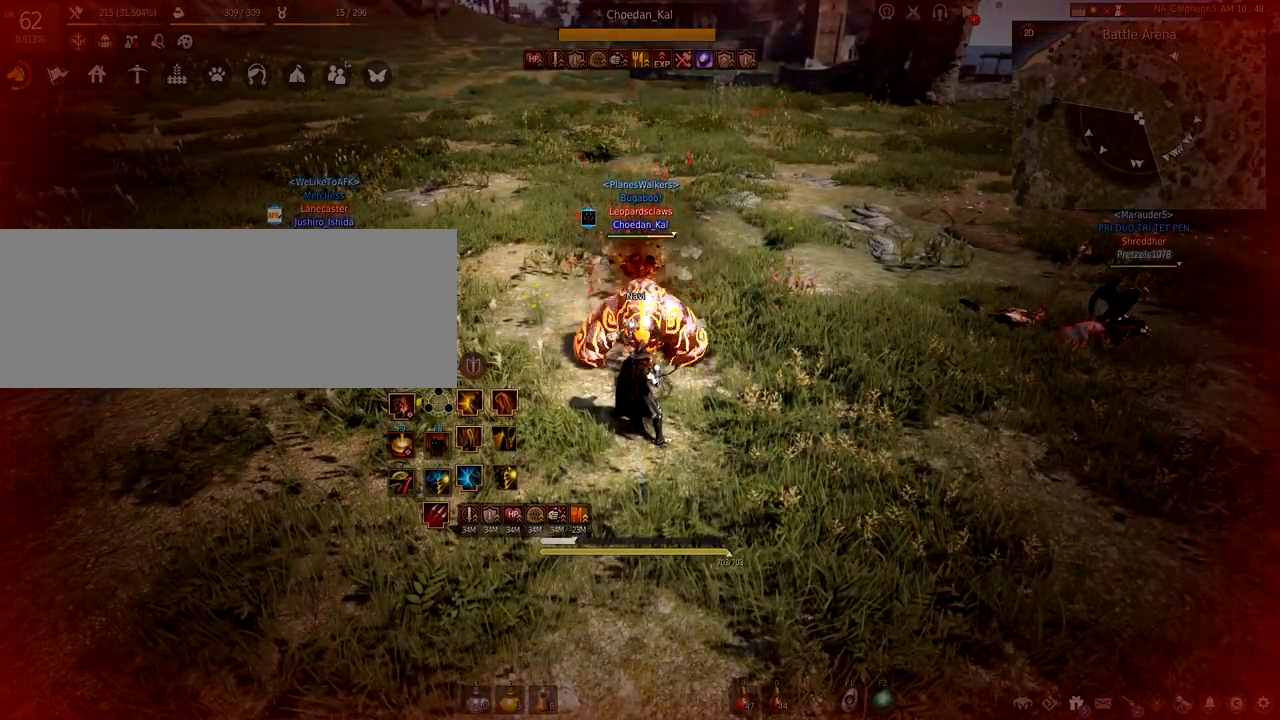
{"keys": [], "mouse": [], "events": []}
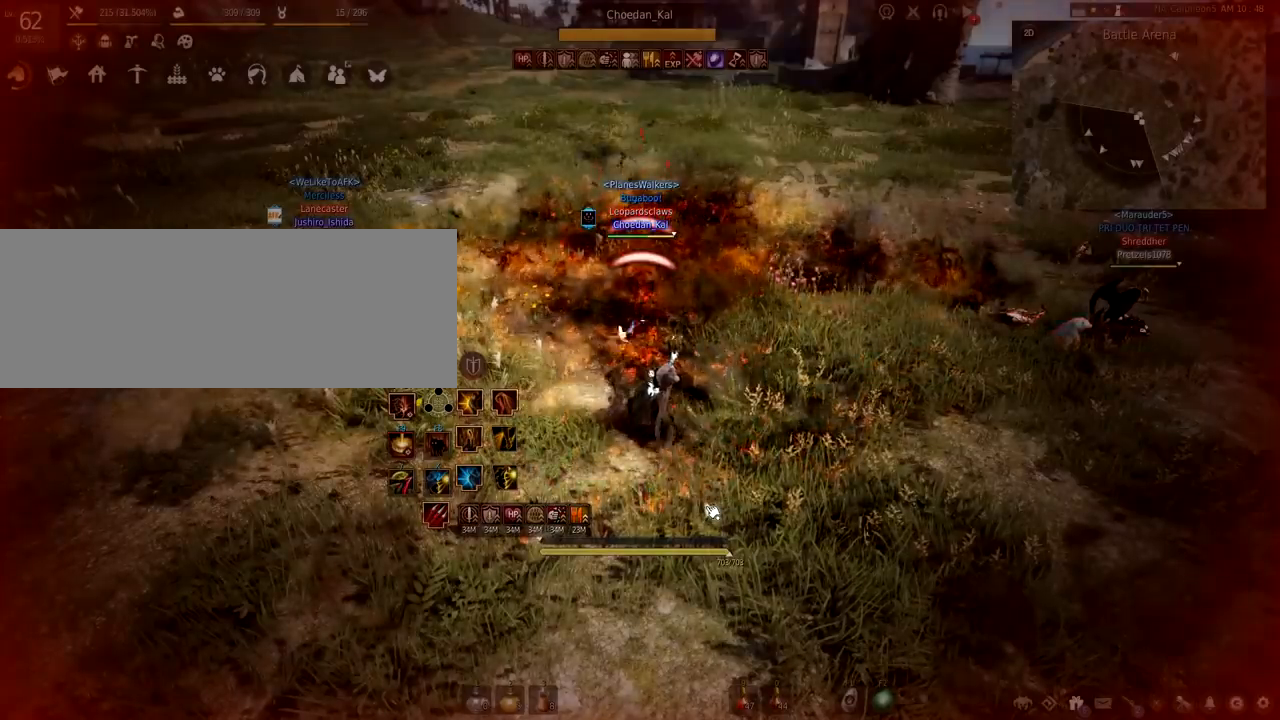
{"keys": [], "mouse": [], "events": []}
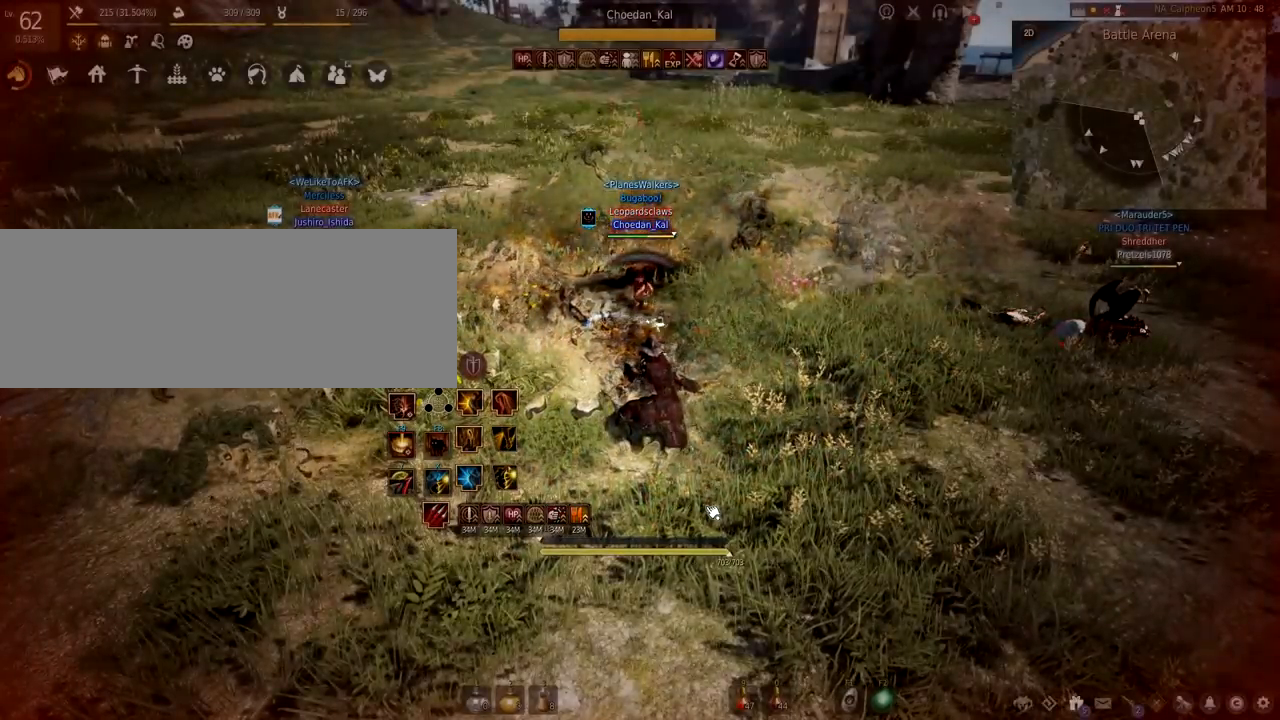
{"keys": [], "mouse": [], "events": []}
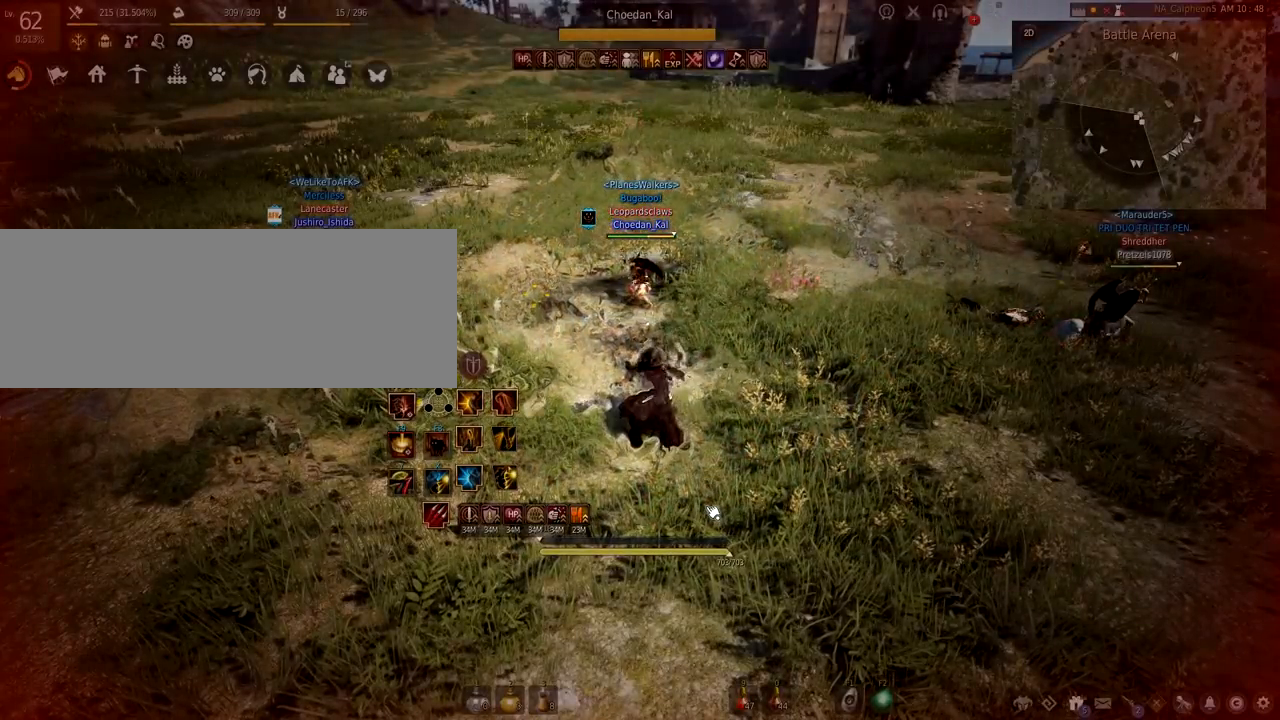
{"keys": [], "mouse": [], "events": []}
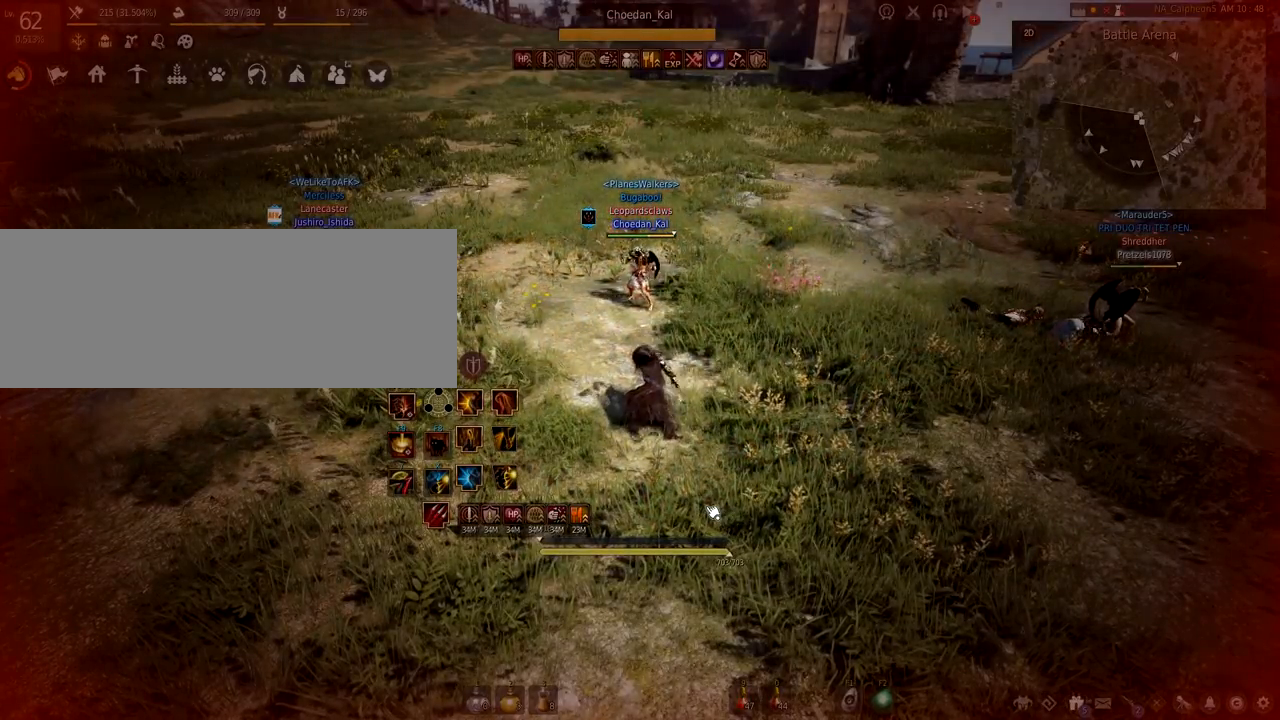
{"keys": [], "mouse": [], "events": []}
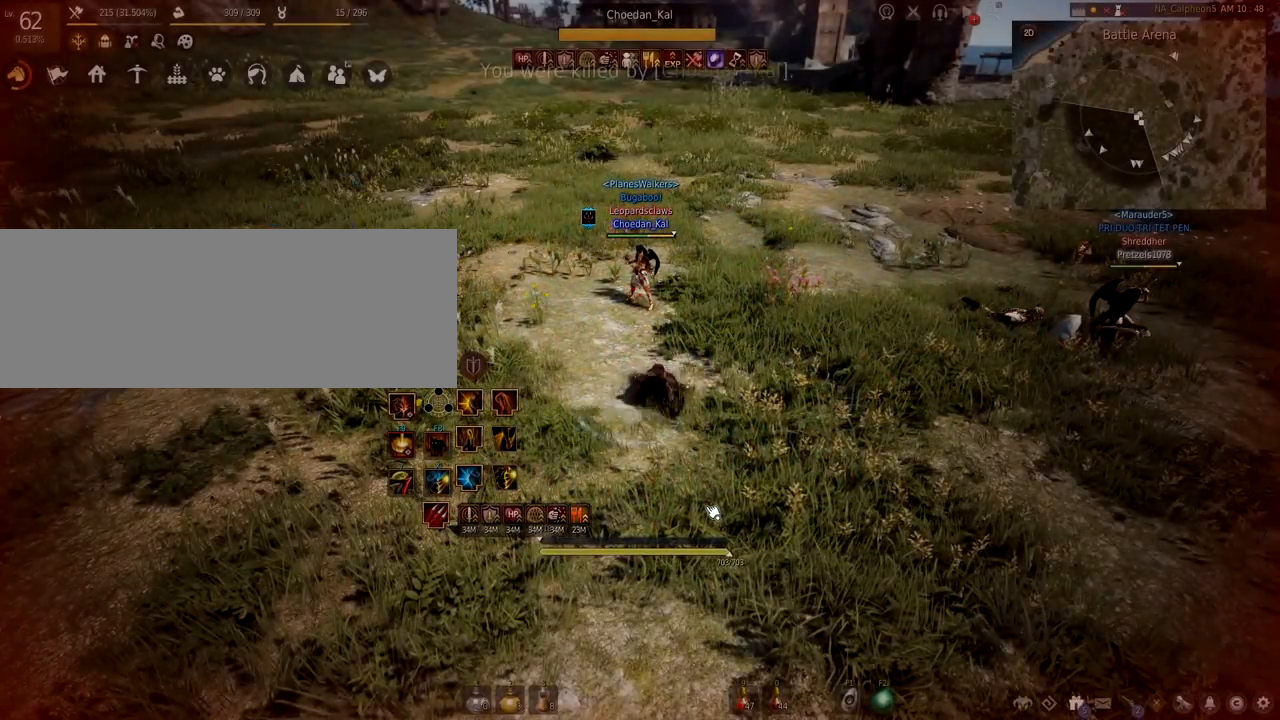
{"keys": [], "mouse": [], "events": []}
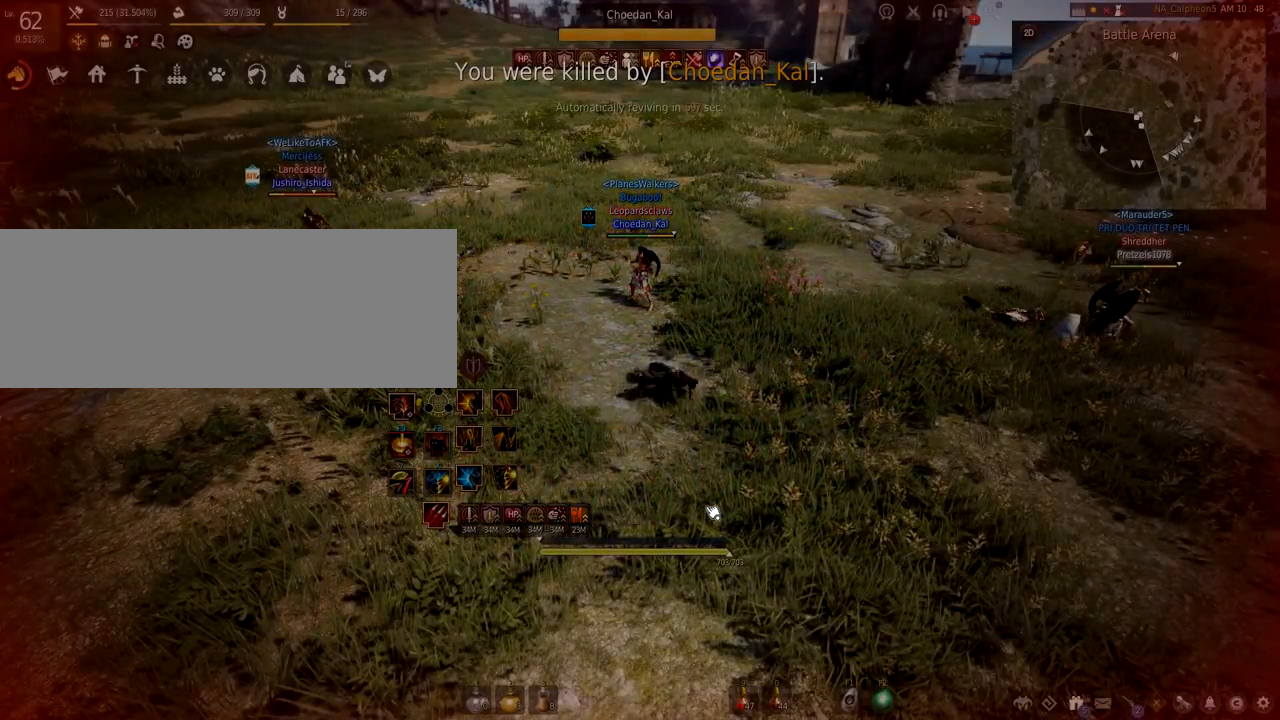
{"keys": [], "mouse": [], "events": []}
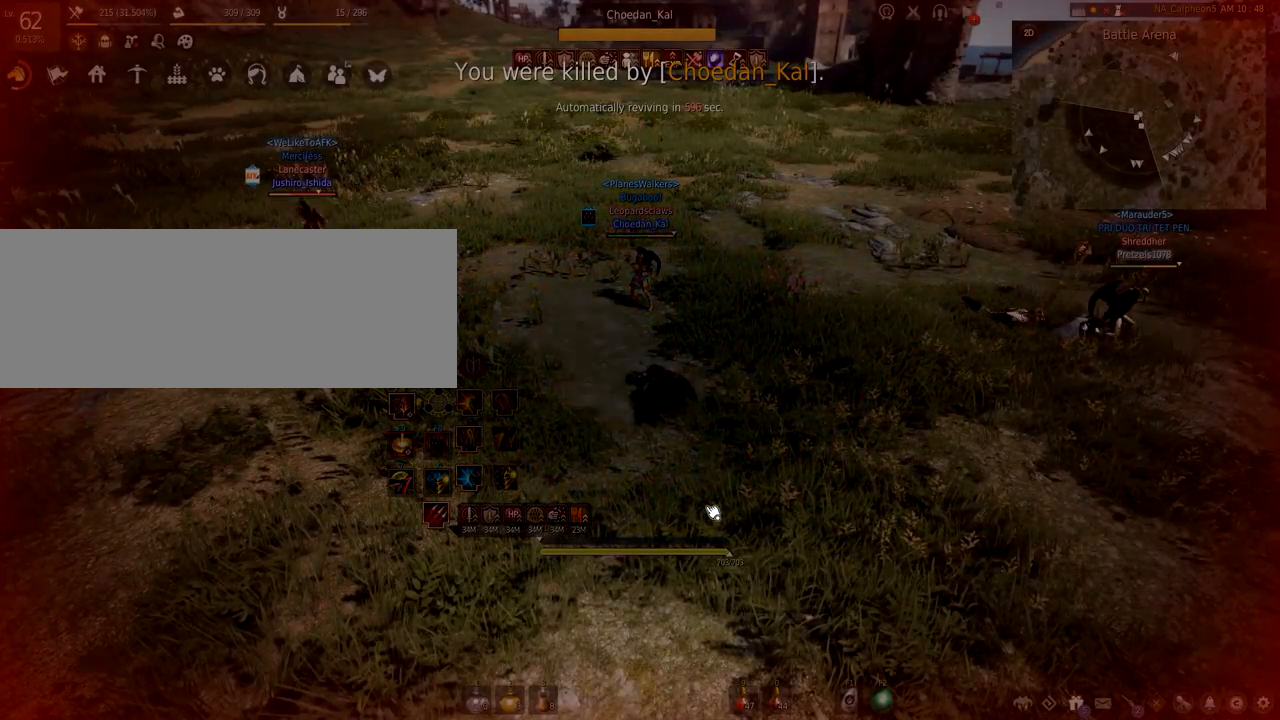
{"keys": ["s", "shift"], "mouse": []}
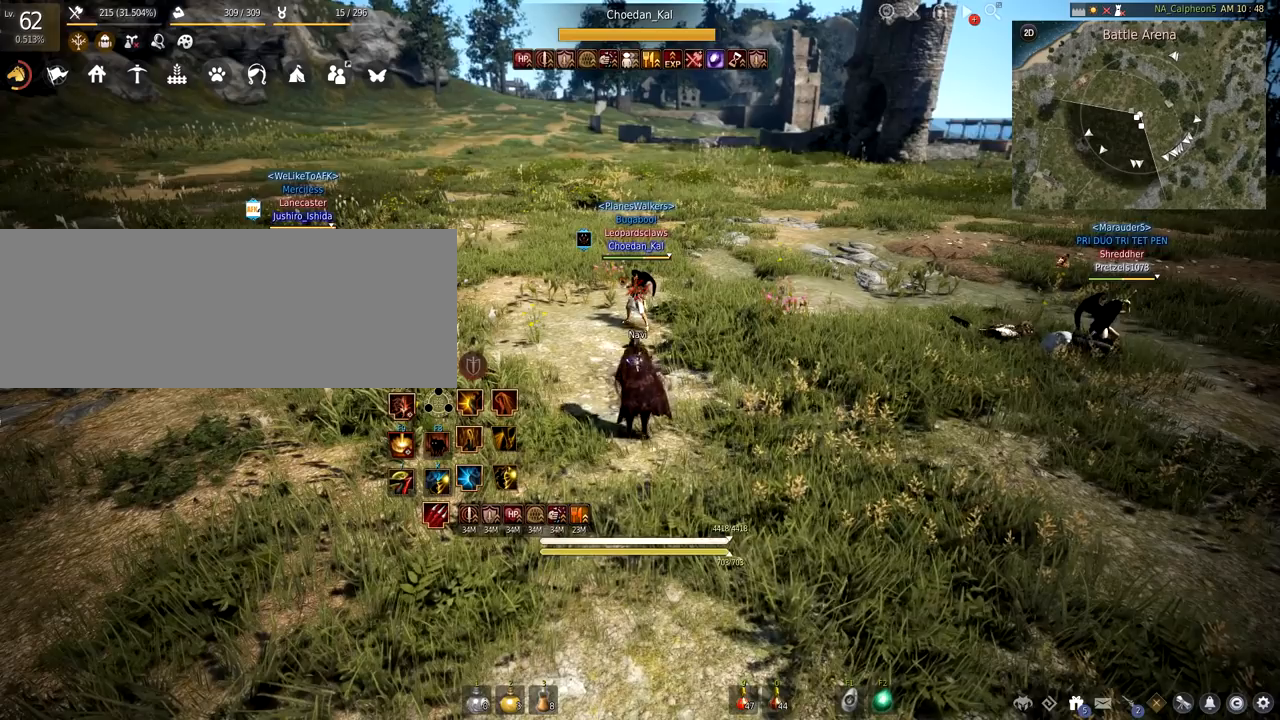
{"keys": ["s"], "mouse": [], "events": [[267, "shift", "up"]]}
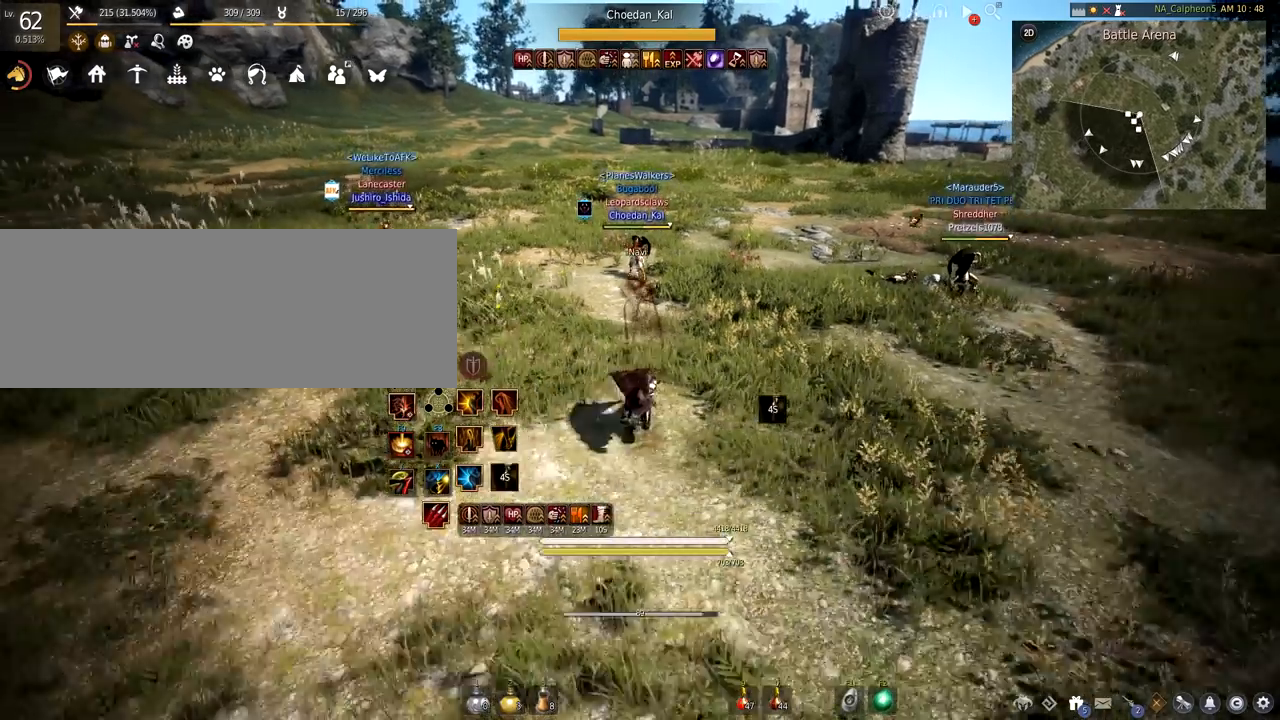
{"keys": [], "mouse": [], "events": [[217, "s", "up"]]}
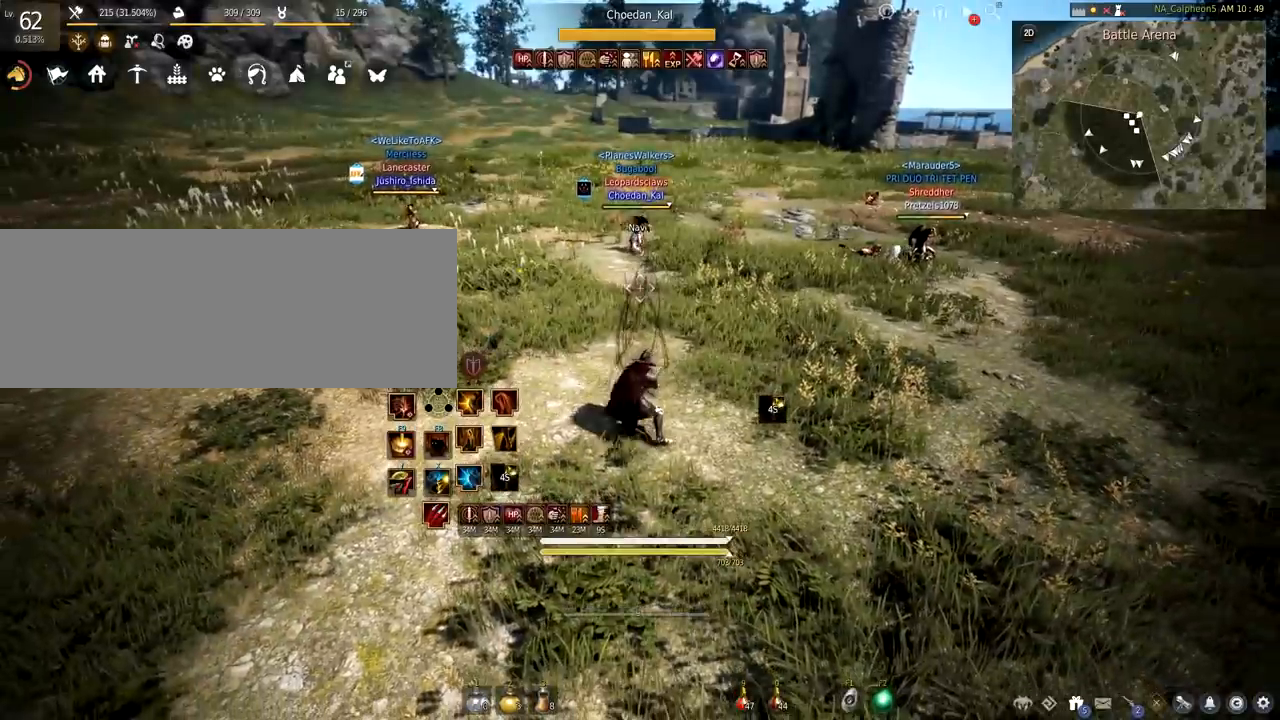
{"keys": [], "mouse": [], "events": []}
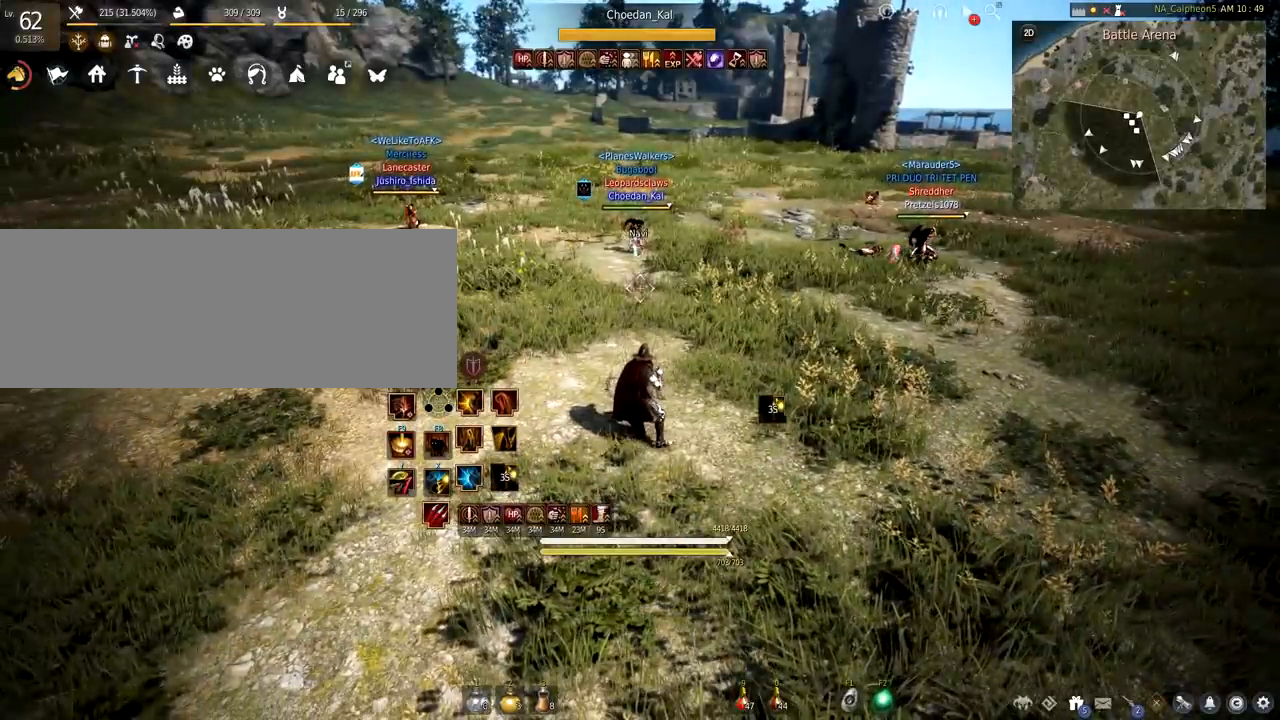
{"keys": [], "mouse": [], "events": []}
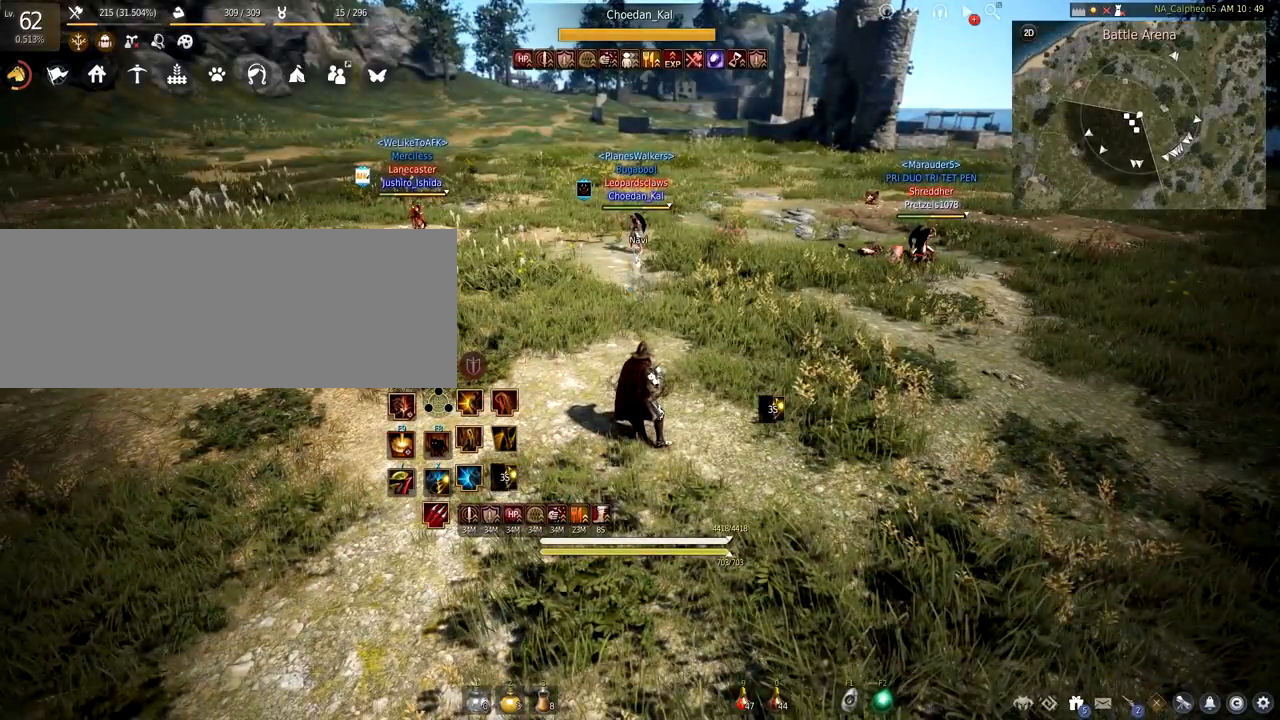
{"keys": [], "mouse": [], "events": []}